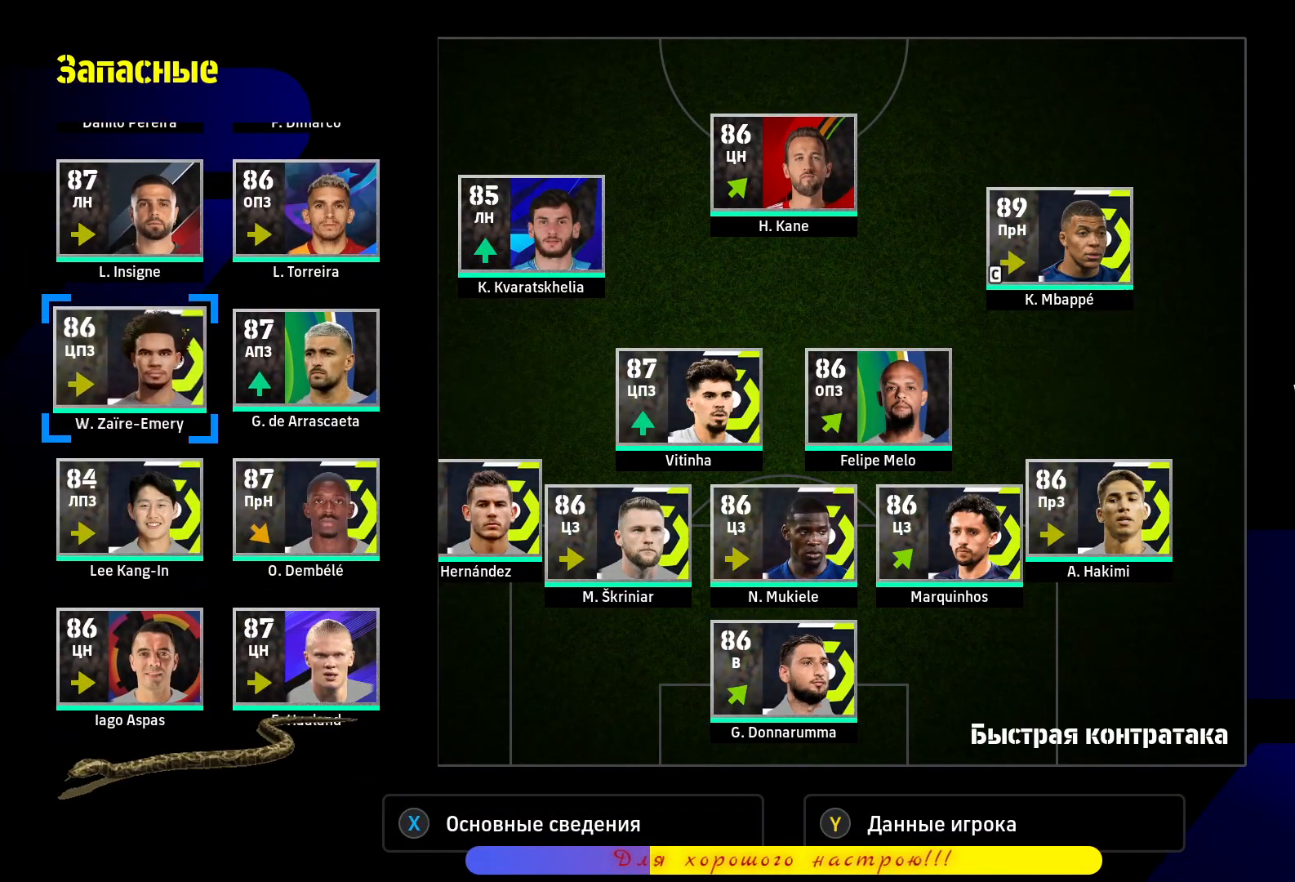
Gameplay with a controller (PlayStation layout); each line is a JSON object with the inputs held at the frame after it. "events" lists button and stick changes between this image and that frame as [ms after this image, input, new state], when the widget could be followed in between.
{"buttons": ["CIRCLE"], "left_stick": "center", "right_stick": "center", "events": [[450, "CIRCLE", "down"], [450, "left_stick", "center"]]}
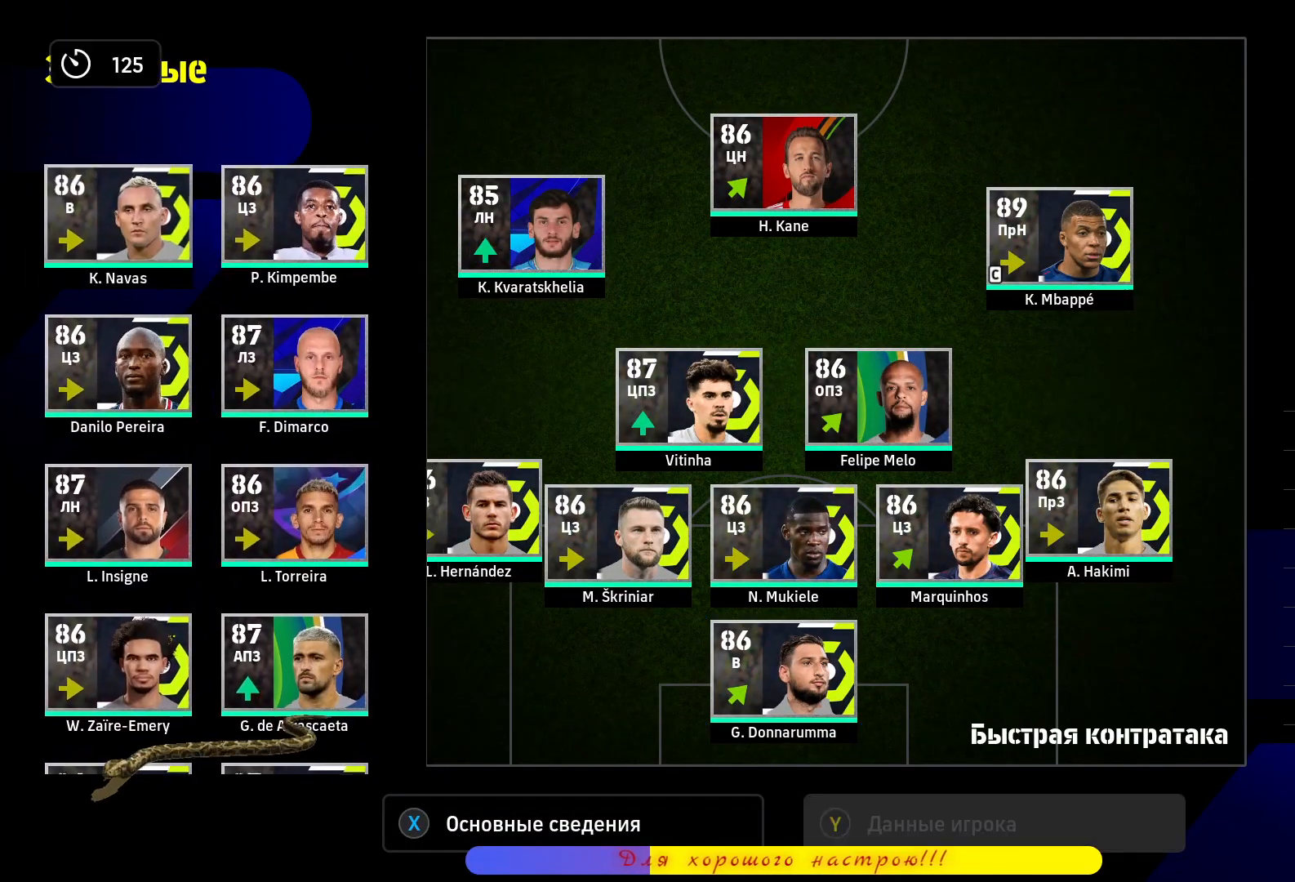
{"buttons": [], "left_stick": "center", "right_stick": "center", "events": [[117, "CIRCLE", "up"]]}
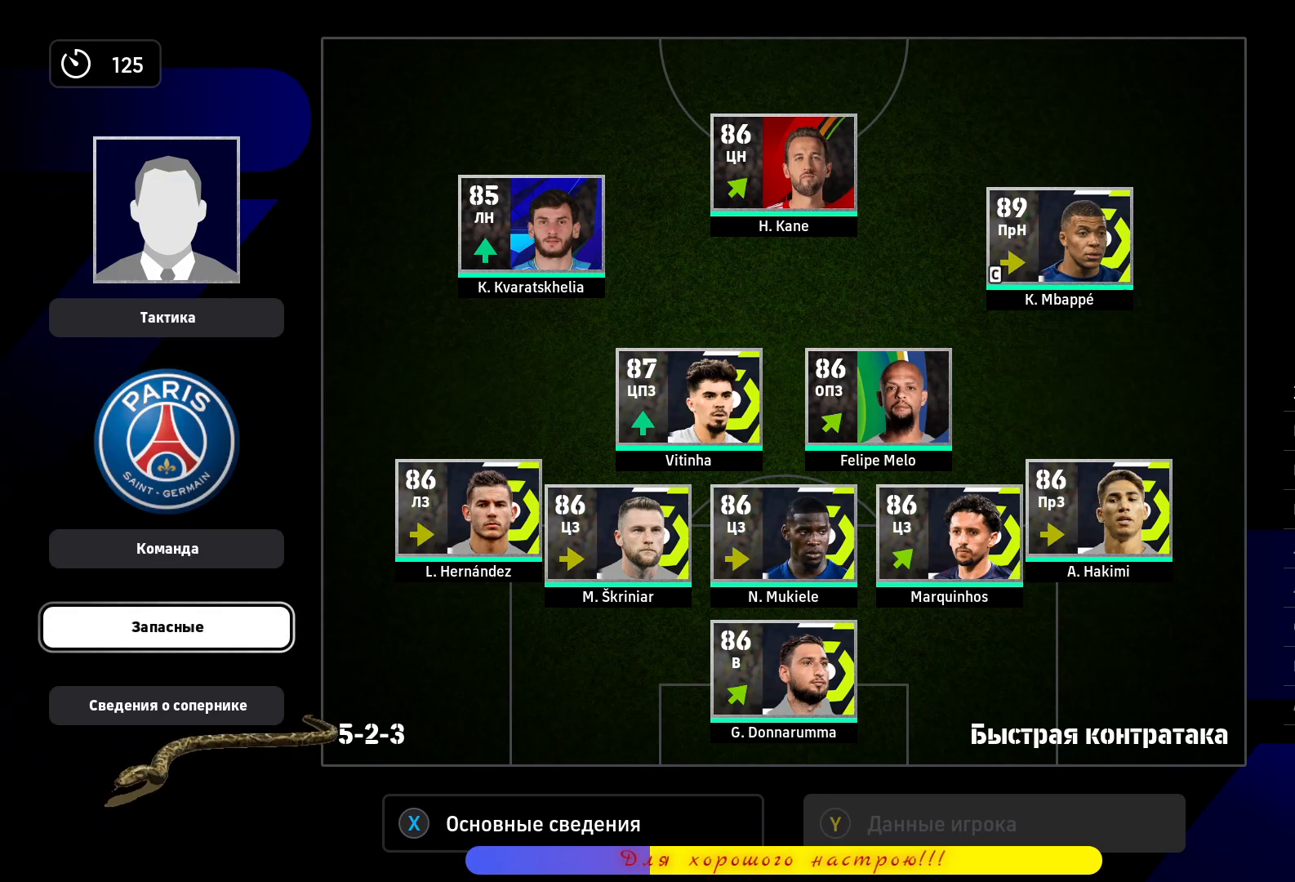
{"buttons": [], "left_stick": "down", "right_stick": "center", "events": [[17, "CROSS", "down"], [150, "CROSS", "up"], [283, "left_stick", "down"]]}
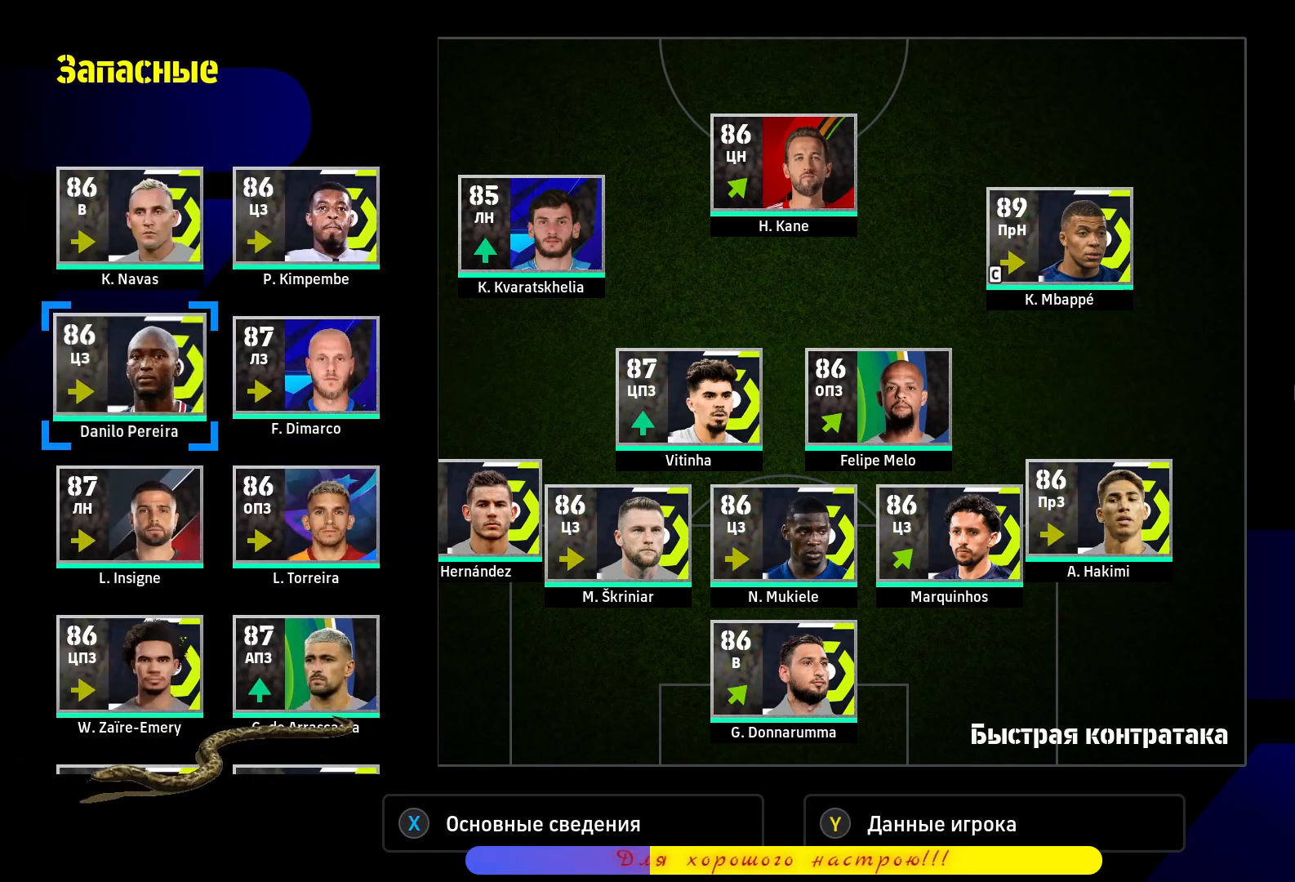
{"buttons": [], "left_stick": "center", "right_stick": "center", "events": [[200, "left_stick", "center"], [333, "CIRCLE", "down"], [467, "CIRCLE", "up"]]}
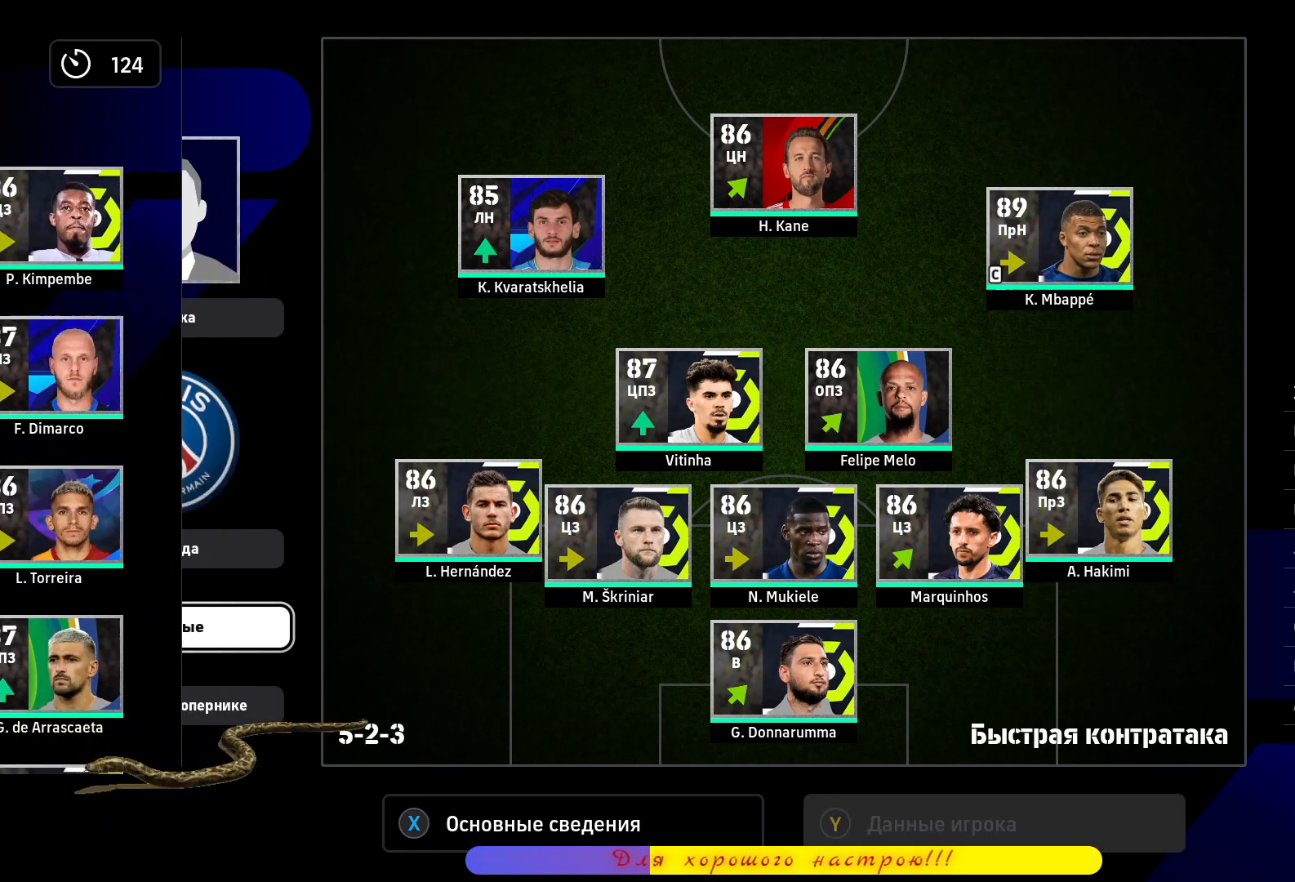
{"buttons": ["CROSS"], "left_stick": "center", "right_stick": "center", "events": [[217, "left_stick", "down-left"], [367, "CROSS", "down"], [367, "left_stick", "center"]]}
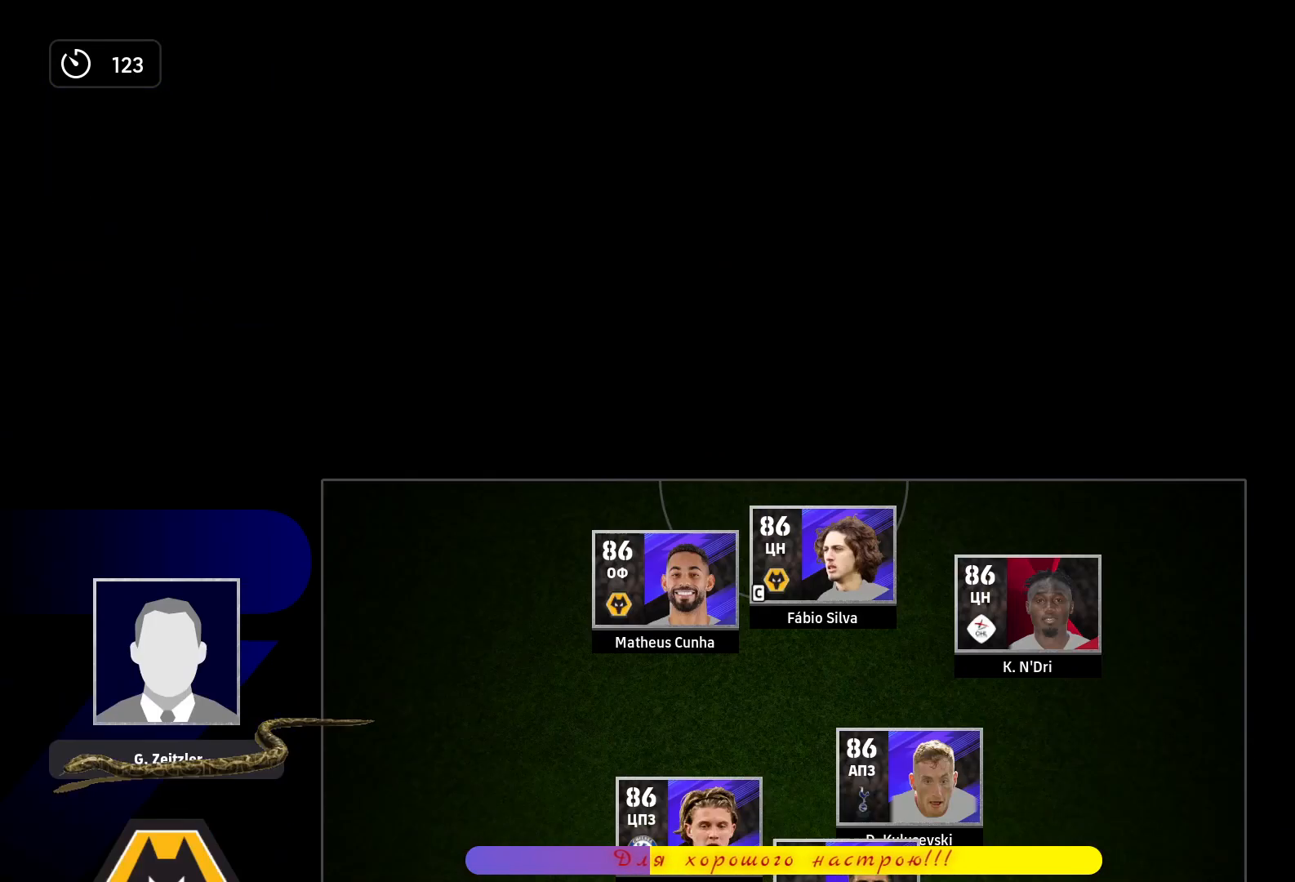
{"buttons": [], "left_stick": "center", "right_stick": "center", "events": [[17, "CROSS", "up"]]}
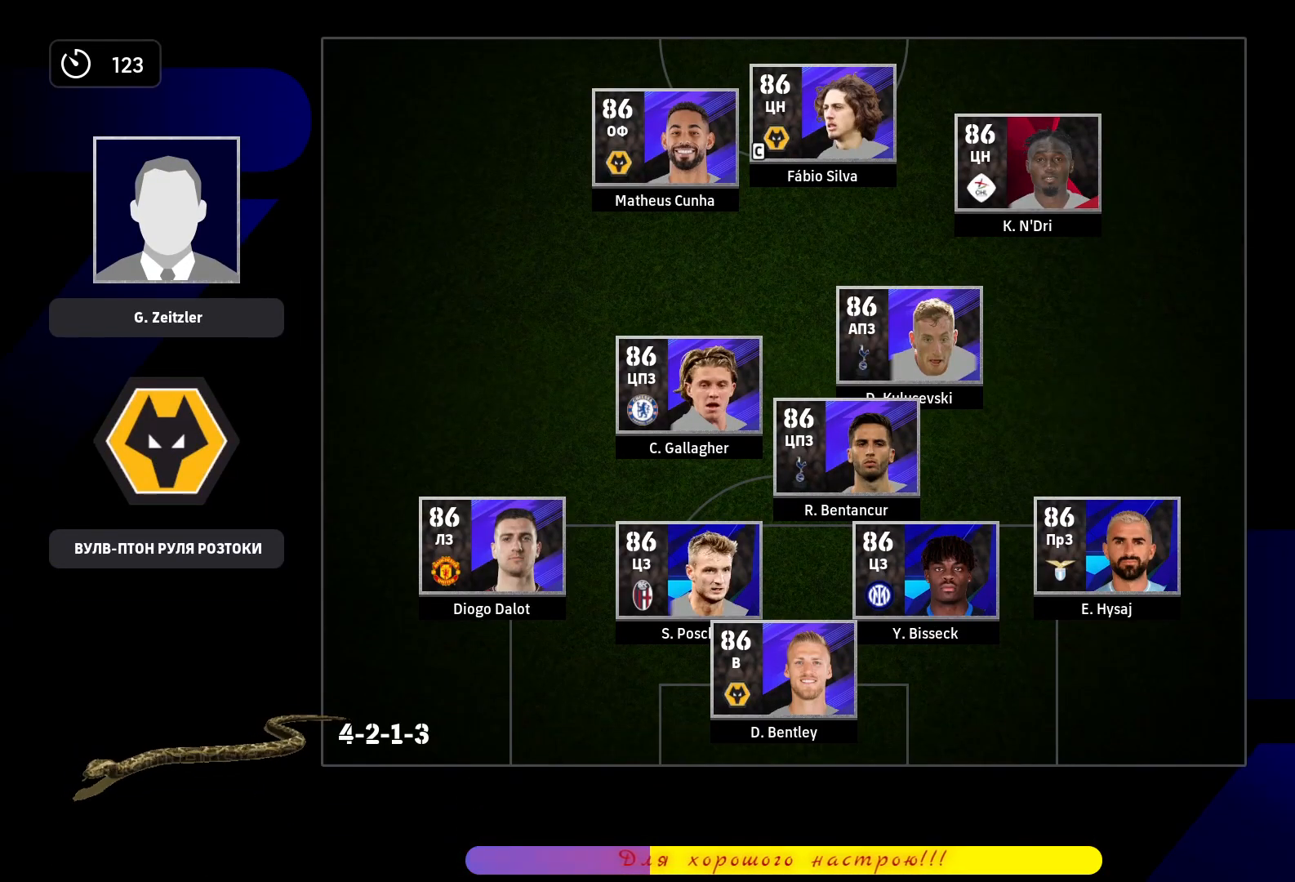
{"buttons": [], "left_stick": "center", "right_stick": "center", "events": [[250, "CIRCLE", "down"], [417, "CIRCLE", "up"]]}
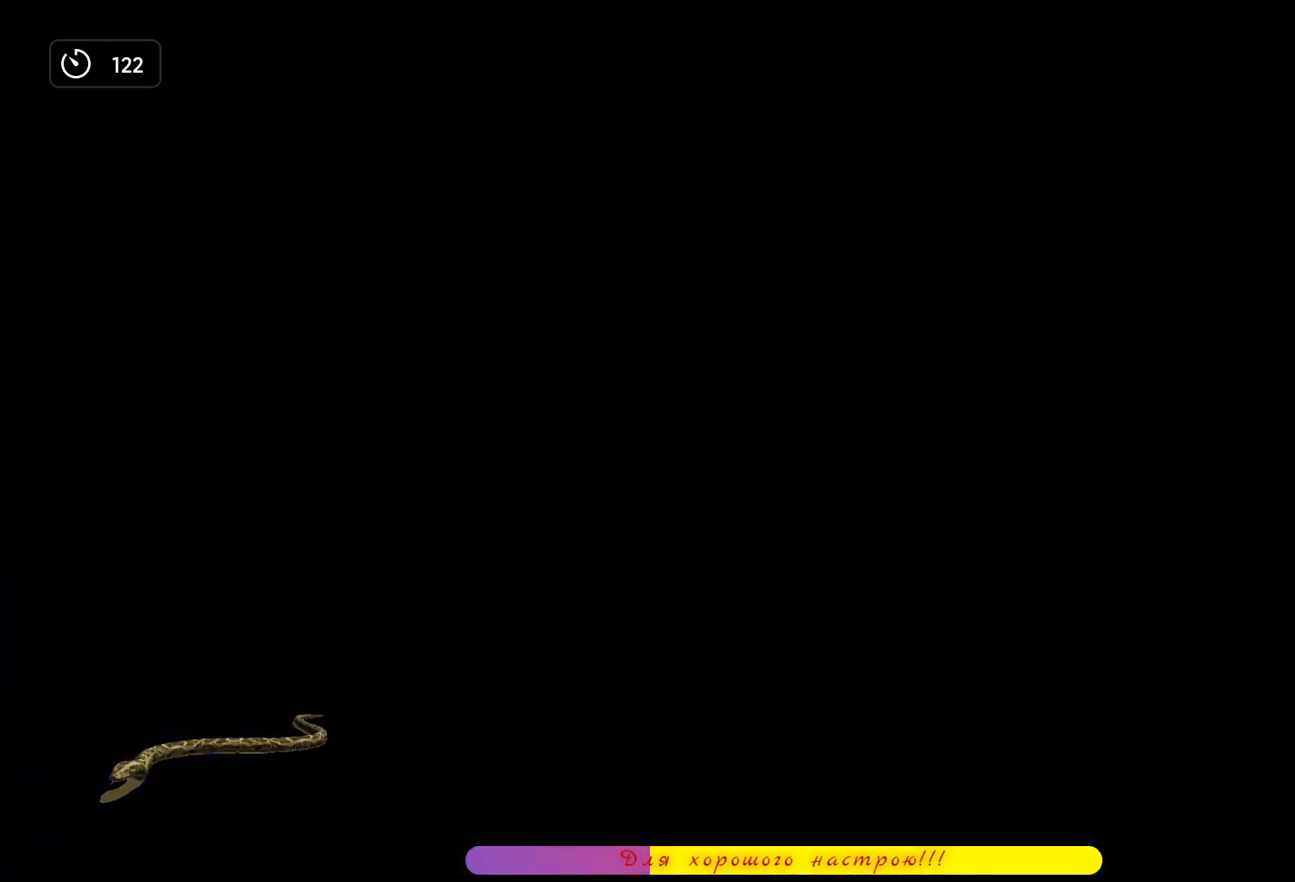
{"buttons": [], "left_stick": "center", "right_stick": "center", "events": []}
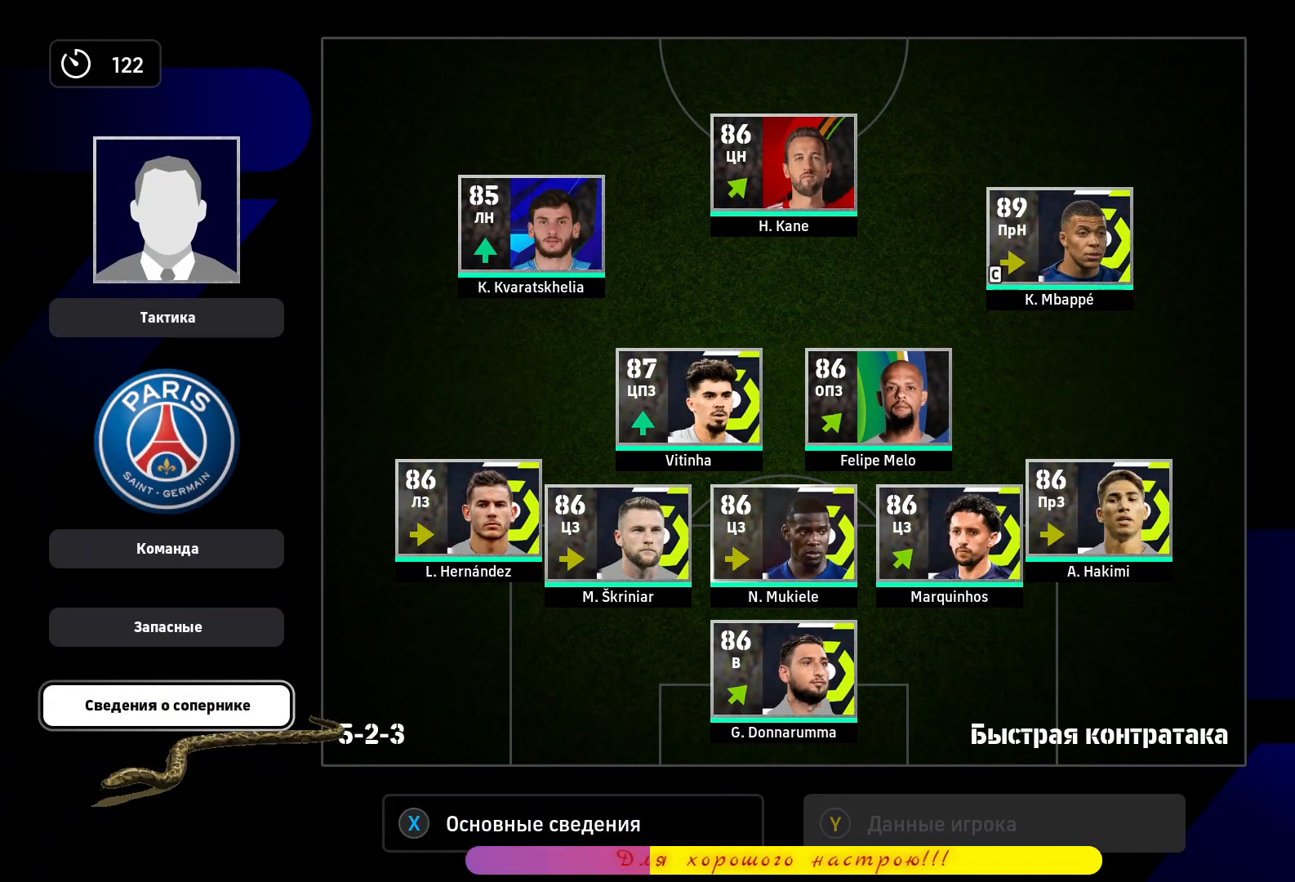
{"buttons": [], "left_stick": "center", "right_stick": "center", "events": []}
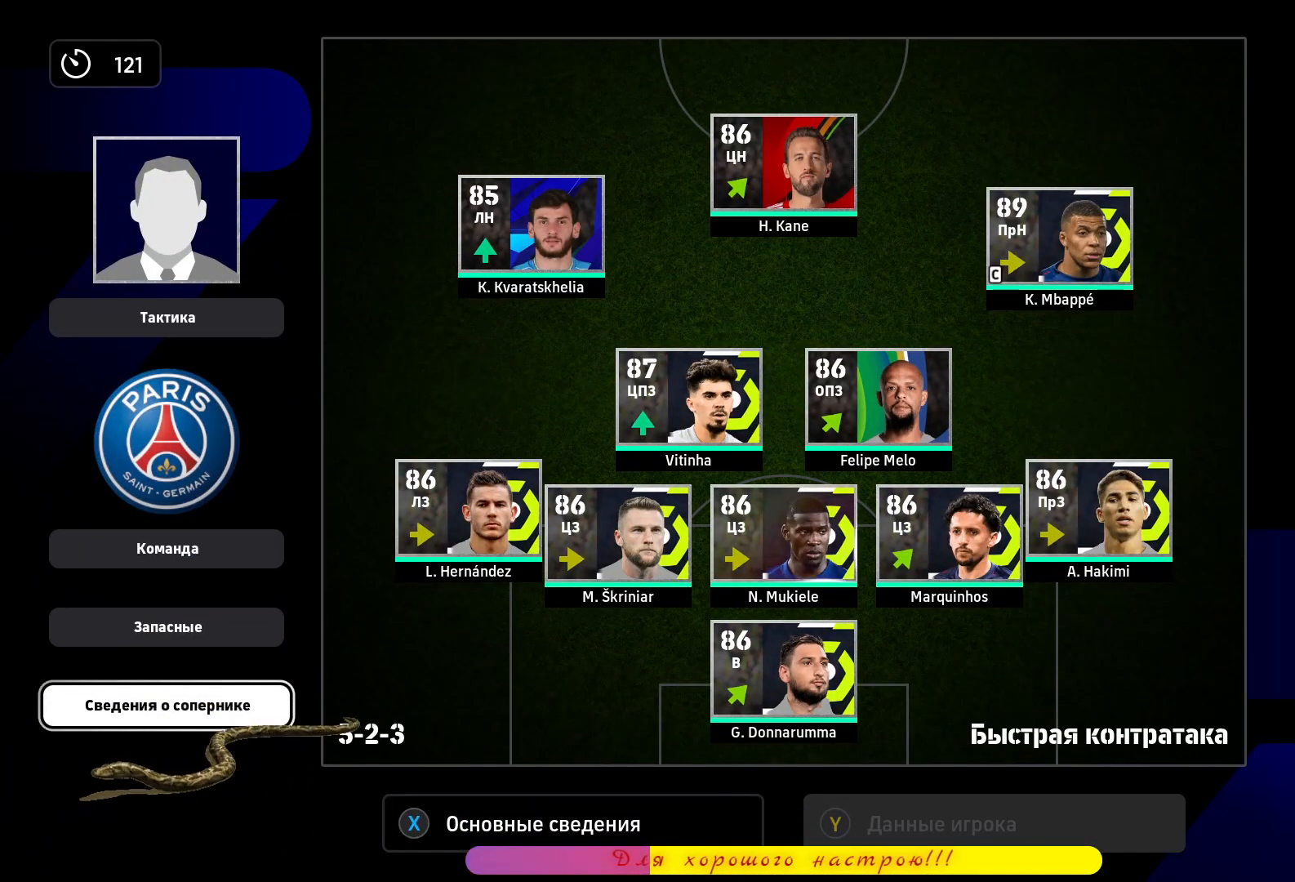
{"buttons": [], "left_stick": "down-left", "right_stick": "center", "events": [[83, "left_stick", "up"], [200, "CROSS", "down"], [233, "left_stick", "center"], [300, "CROSS", "up"], [333, "left_stick", "down"], [400, "left_stick", "down-left"]]}
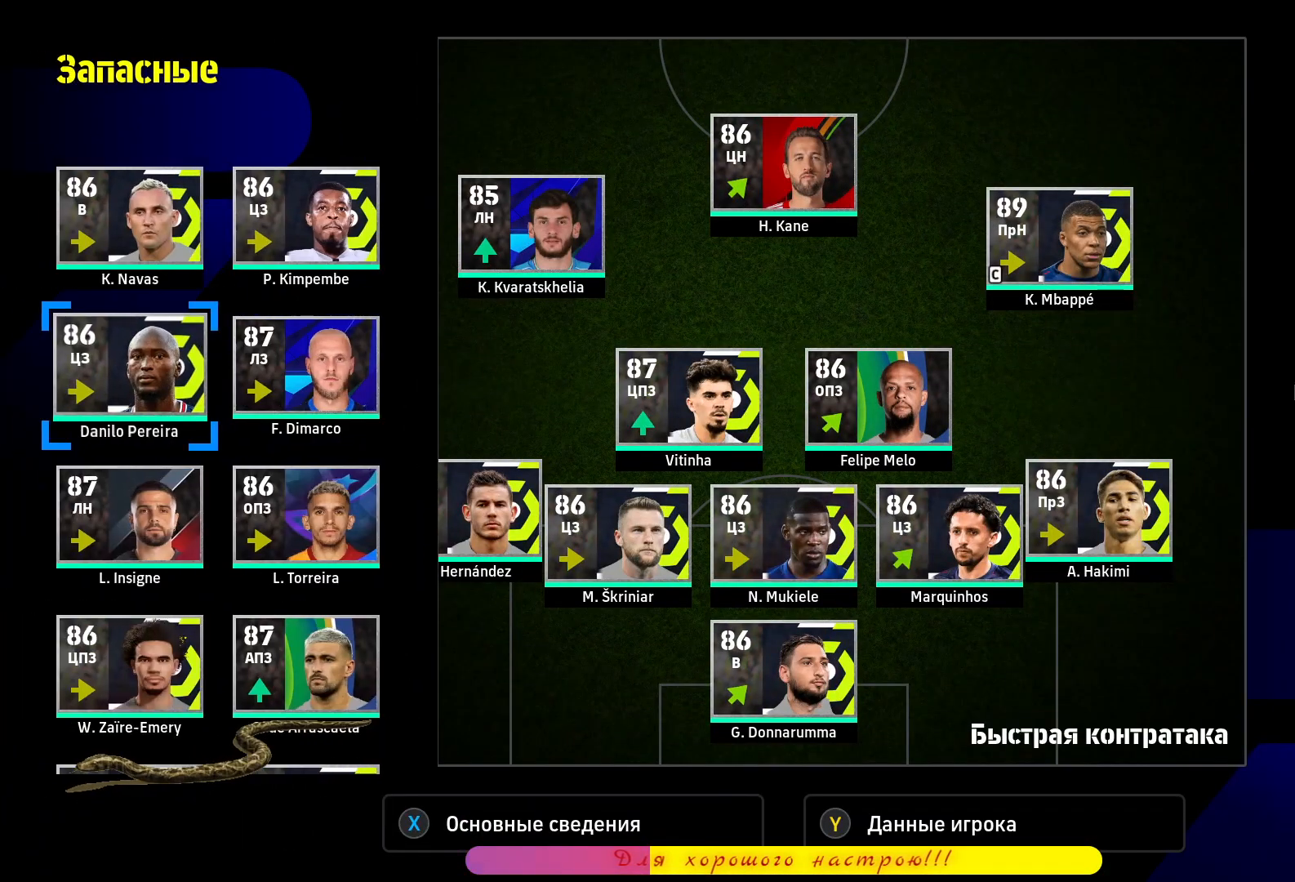
{"buttons": [], "left_stick": "down-left", "right_stick": "center", "events": []}
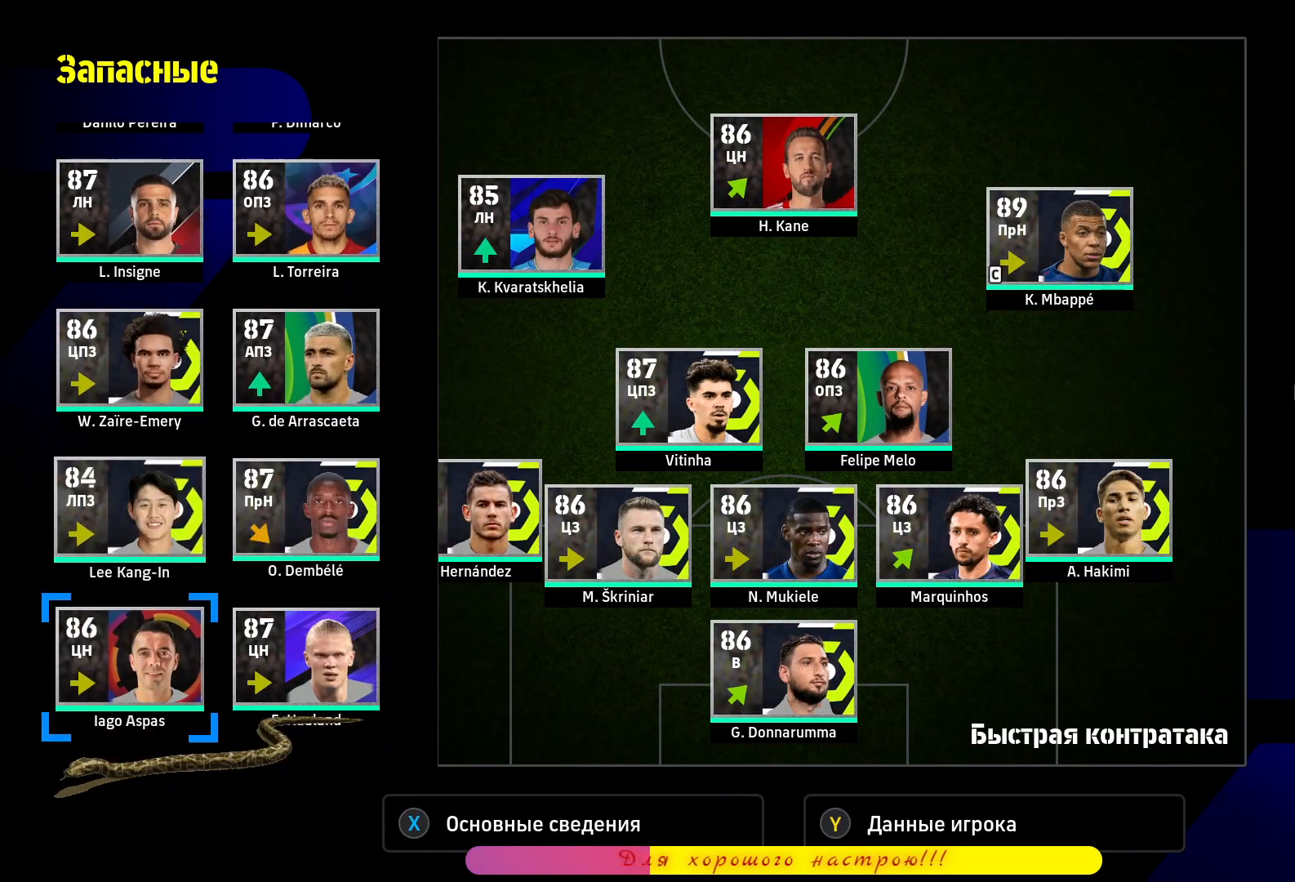
{"buttons": [], "left_stick": "center", "right_stick": "center", "events": [[167, "left_stick", "center"], [283, "CIRCLE", "down"], [450, "CIRCLE", "up"]]}
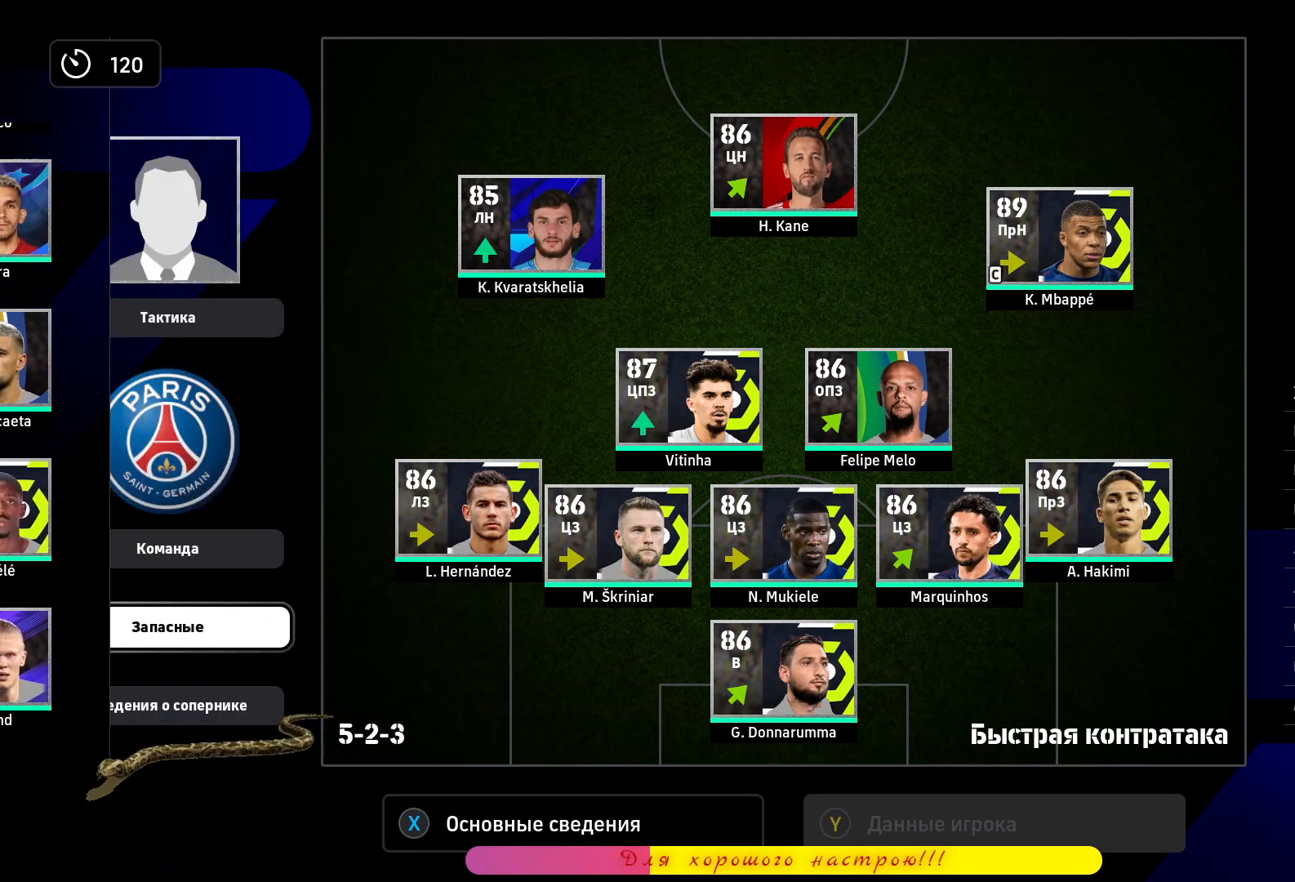
{"buttons": [], "left_stick": "center", "right_stick": "center", "events": []}
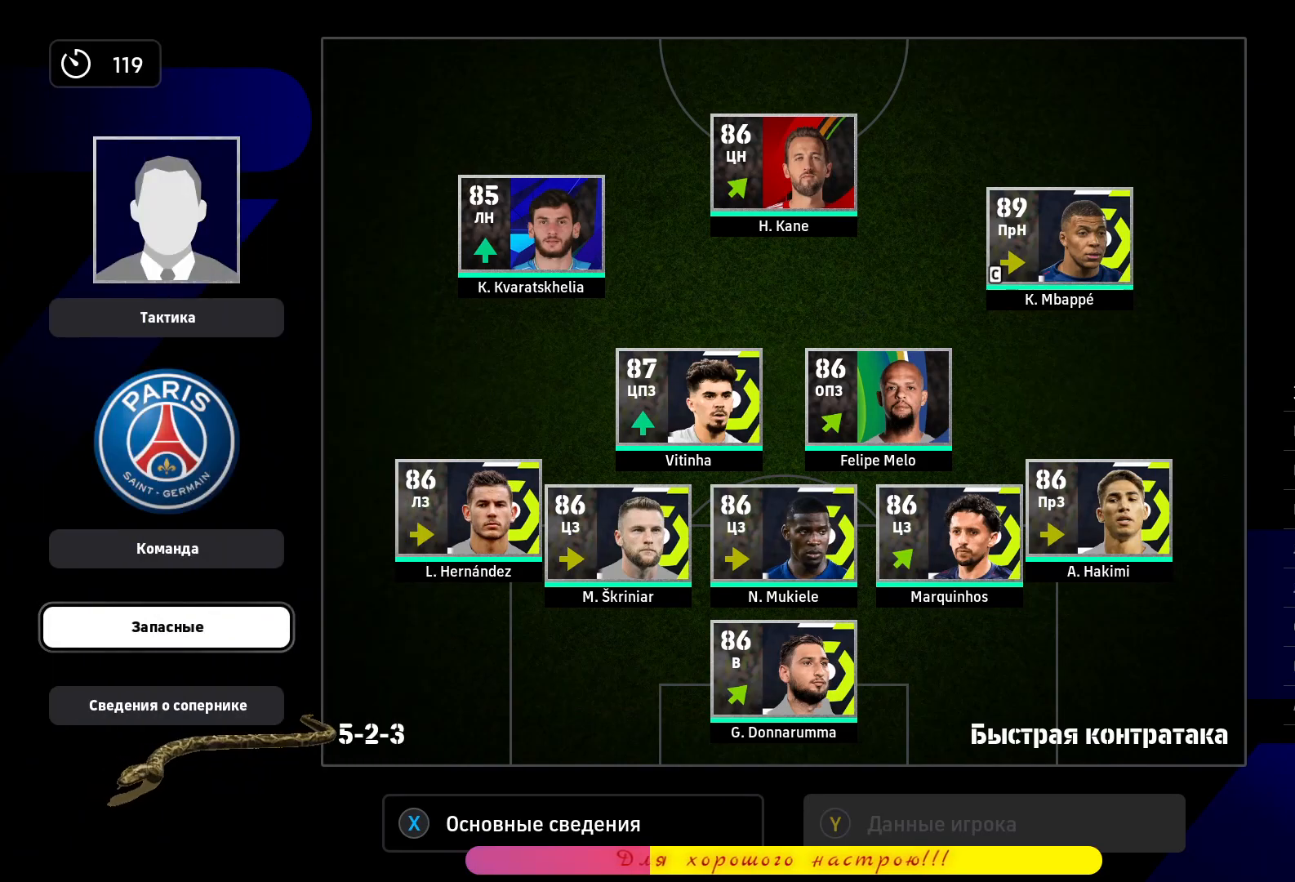
{"buttons": ["CIRCLE"], "left_stick": "center", "right_stick": "center", "events": [[133, "CIRCLE", "down"]]}
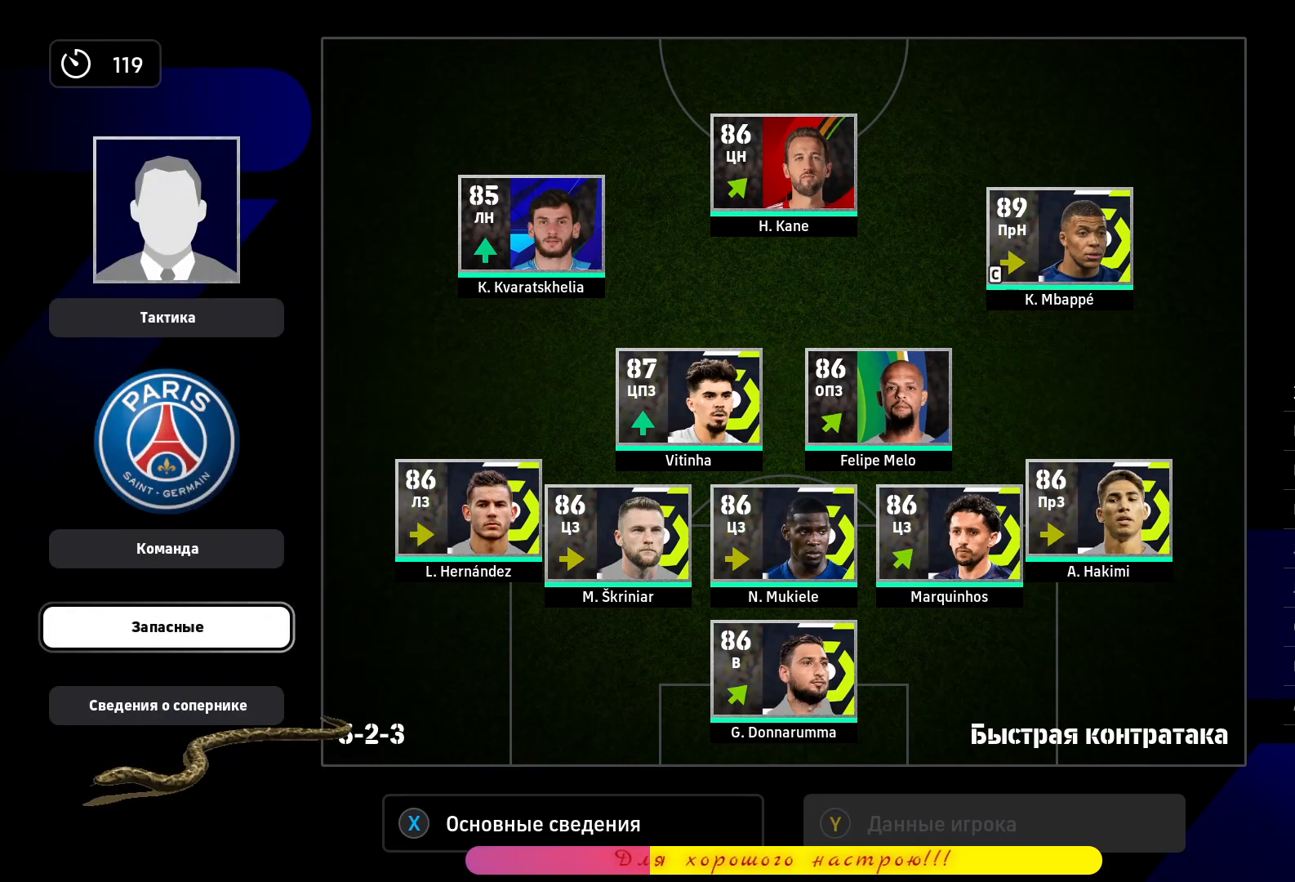
{"buttons": ["CIRCLE"], "left_stick": "center", "right_stick": "center", "events": []}
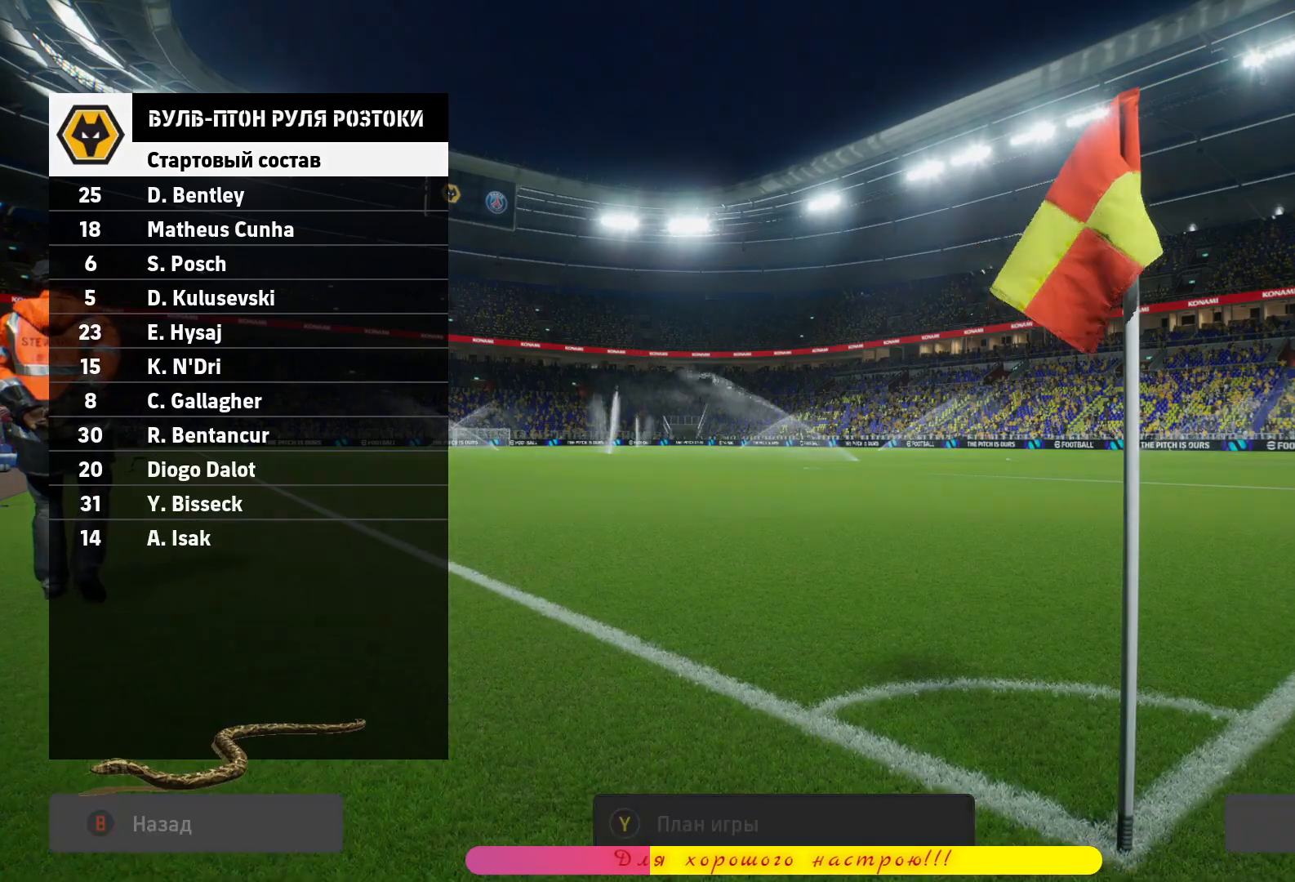
{"buttons": ["CIRCLE"], "left_stick": "center", "right_stick": "center", "events": []}
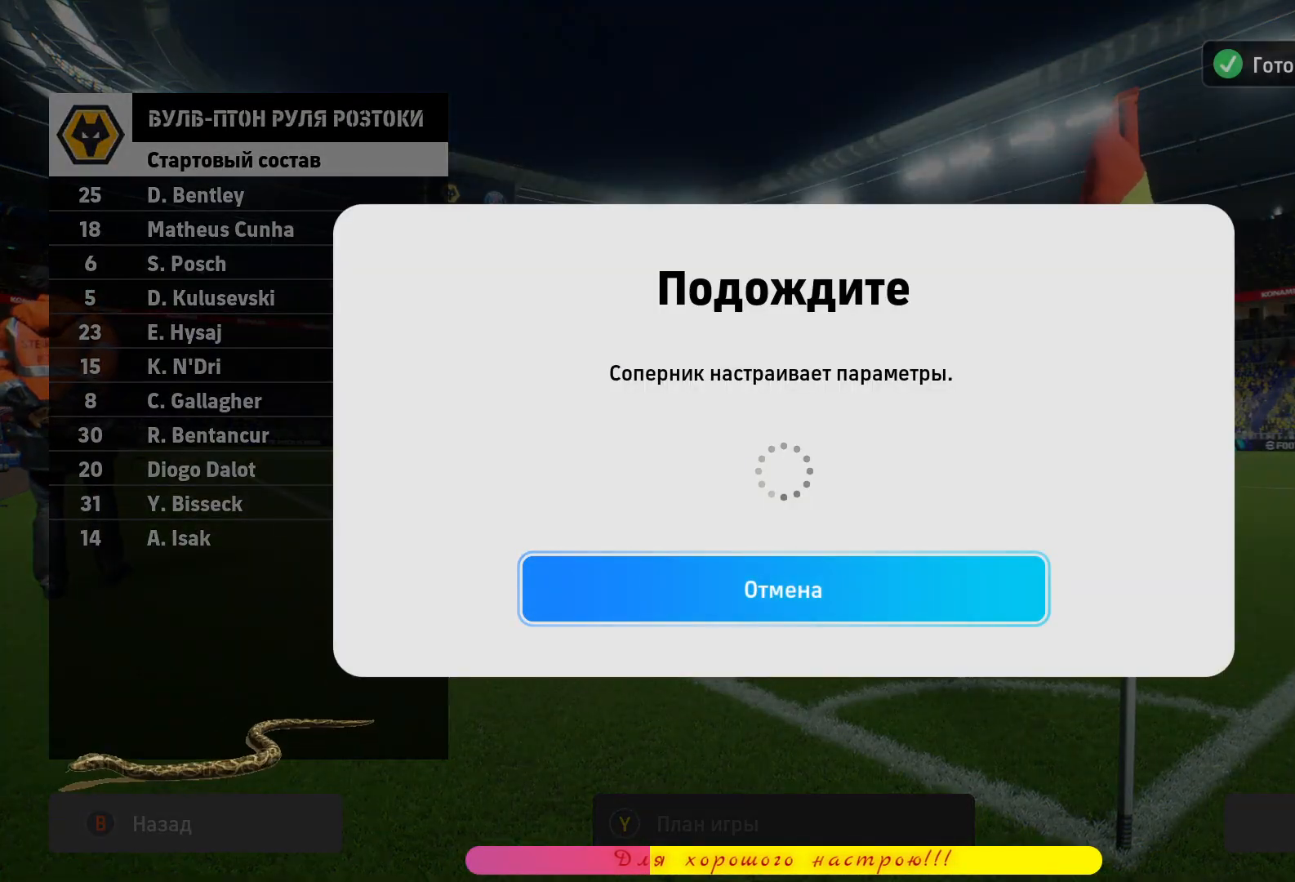
{"buttons": ["CIRCLE"], "left_stick": "center", "right_stick": "center", "events": []}
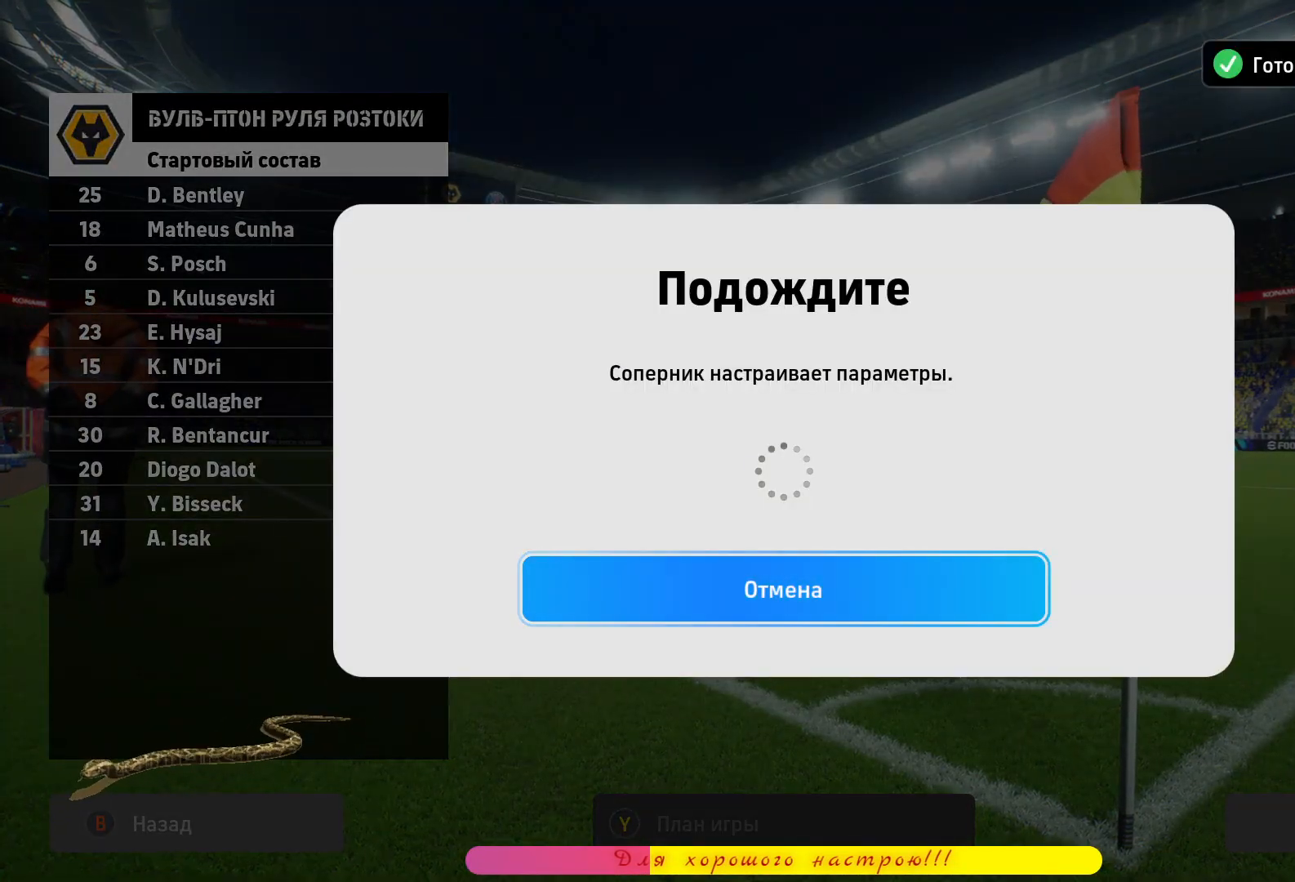
{"buttons": ["CIRCLE"], "left_stick": "center", "right_stick": "center", "events": []}
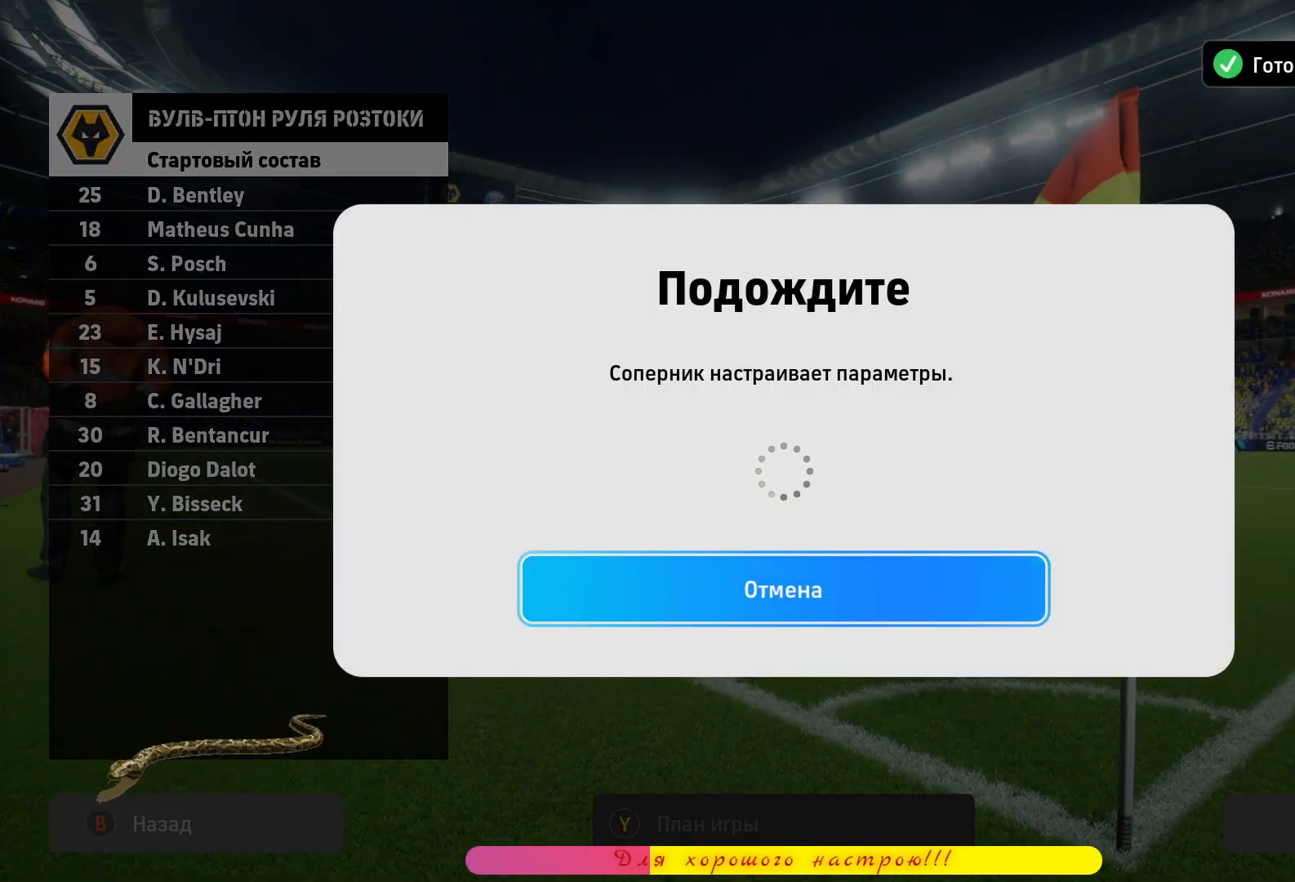
{"buttons": ["CIRCLE"], "left_stick": "center", "right_stick": "center", "events": []}
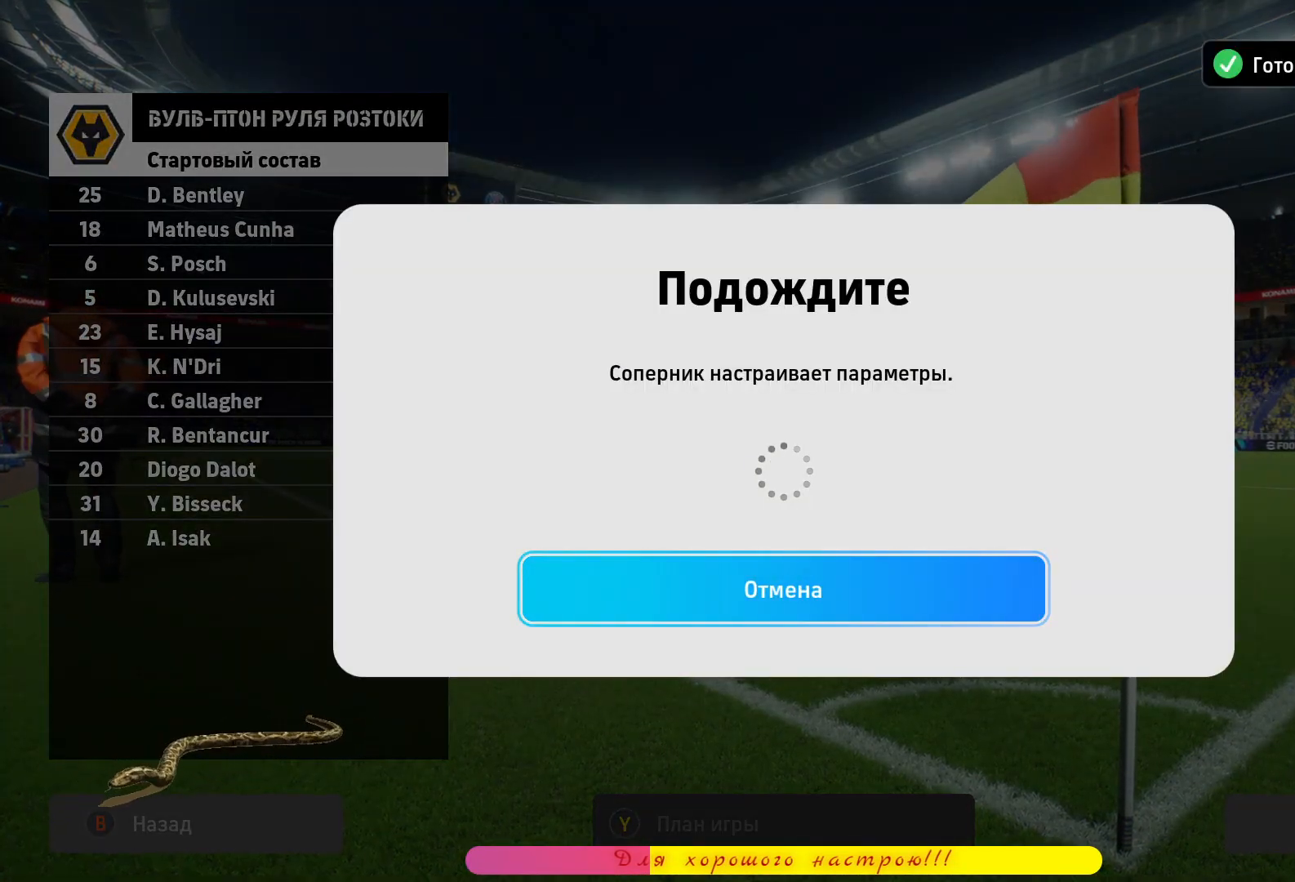
{"buttons": ["CIRCLE"], "left_stick": "center", "right_stick": "center", "events": []}
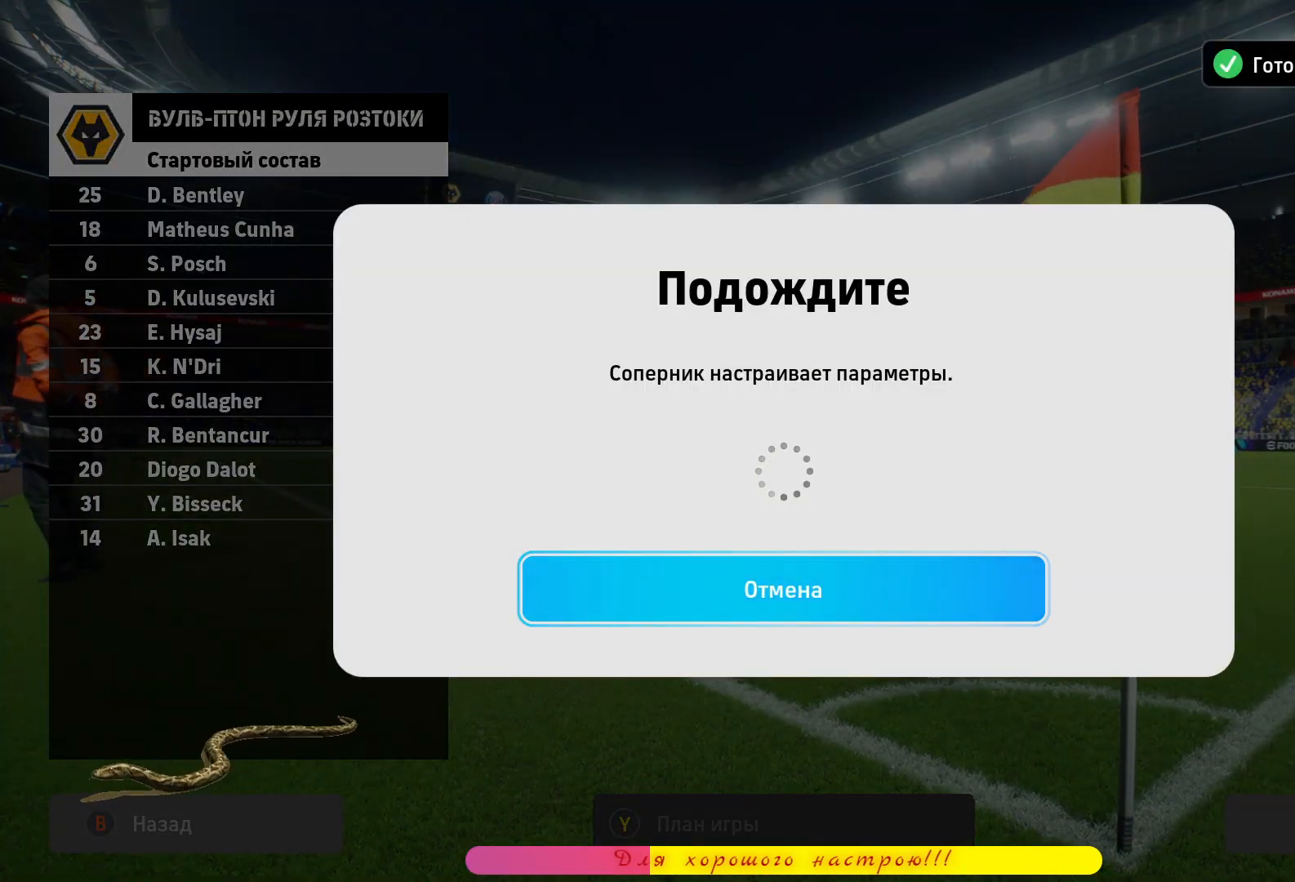
{"buttons": ["CIRCLE"], "left_stick": "center", "right_stick": "center", "events": []}
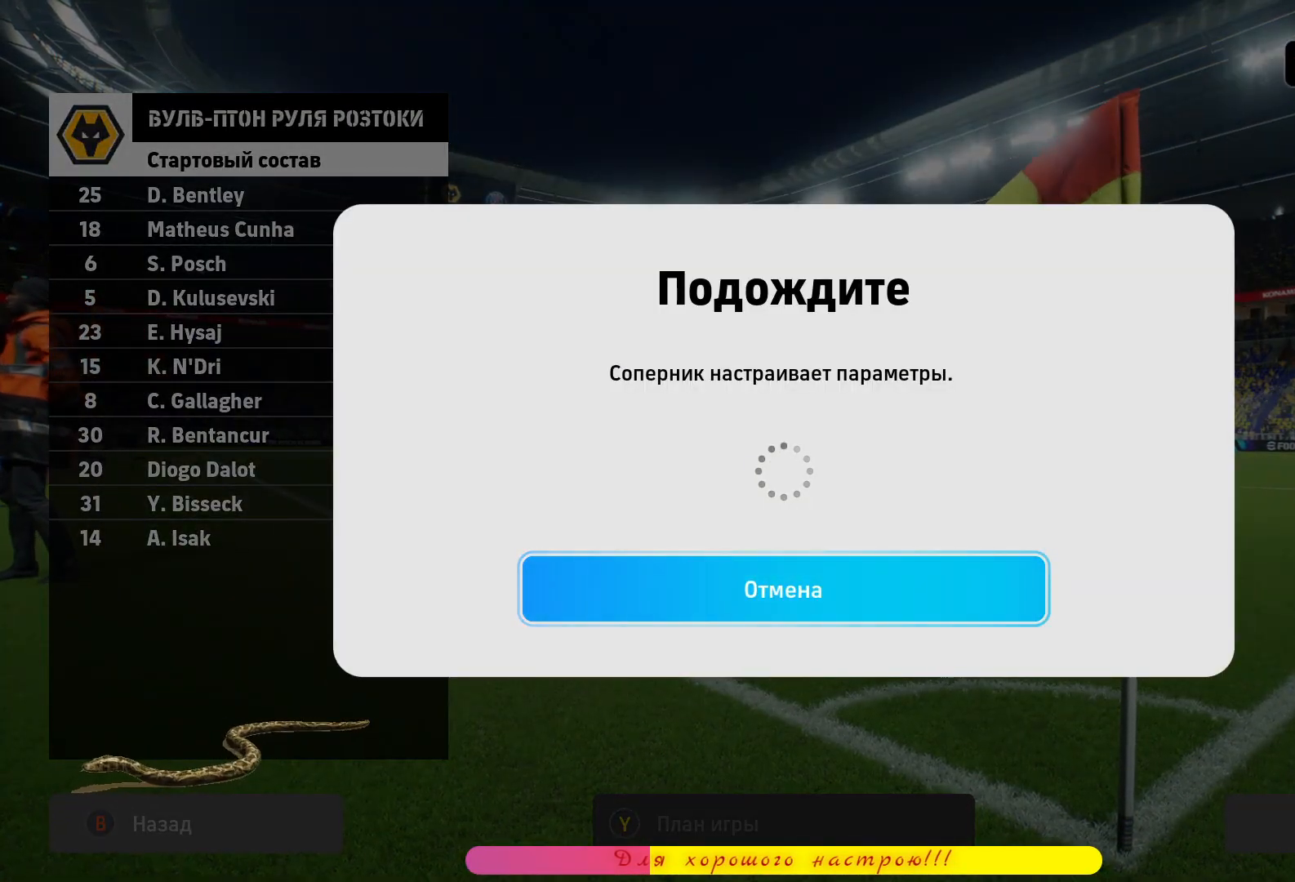
{"buttons": ["CIRCLE"], "left_stick": "center", "right_stick": "center", "events": []}
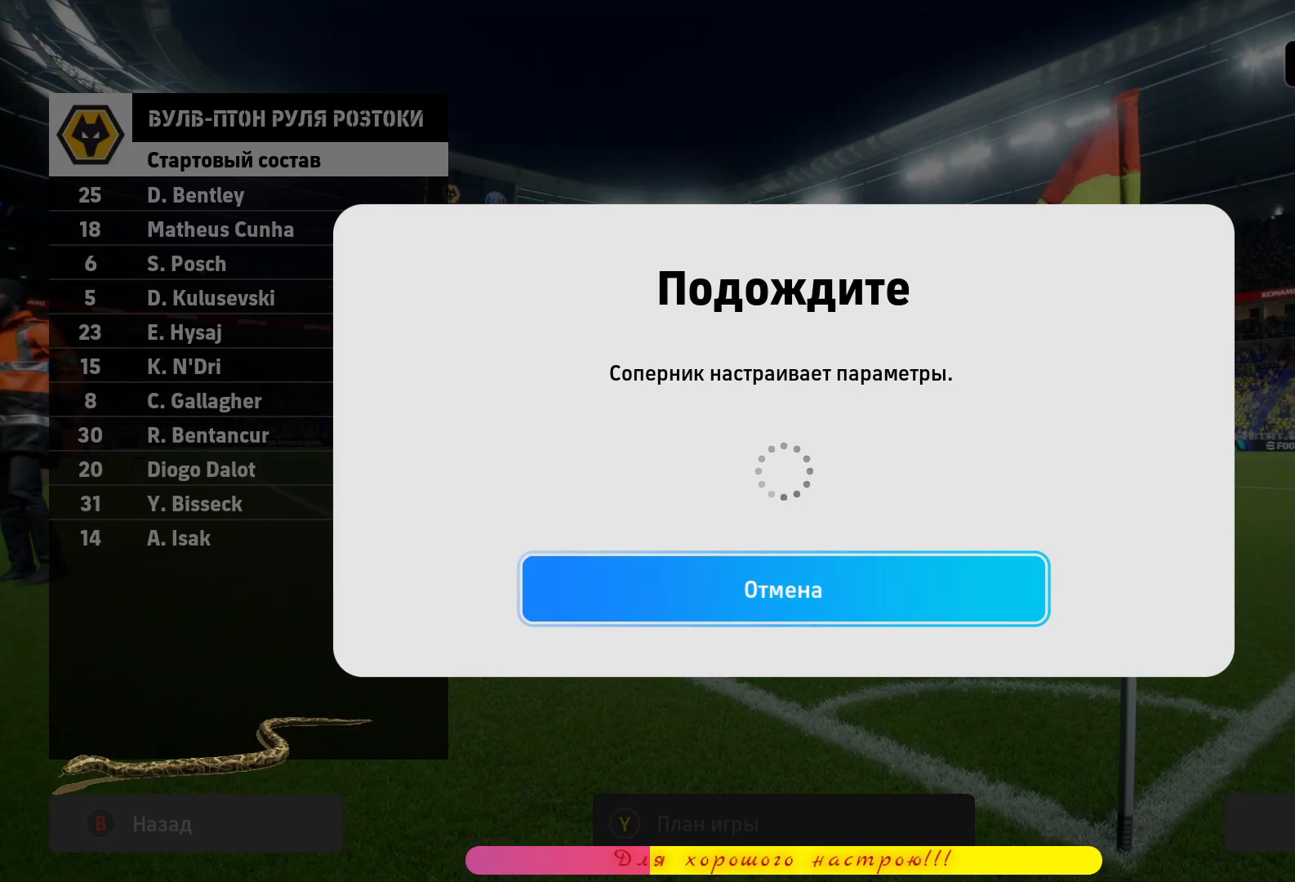
{"buttons": [], "left_stick": "center", "right_stick": "center", "events": [[83, "CIRCLE", "up"]]}